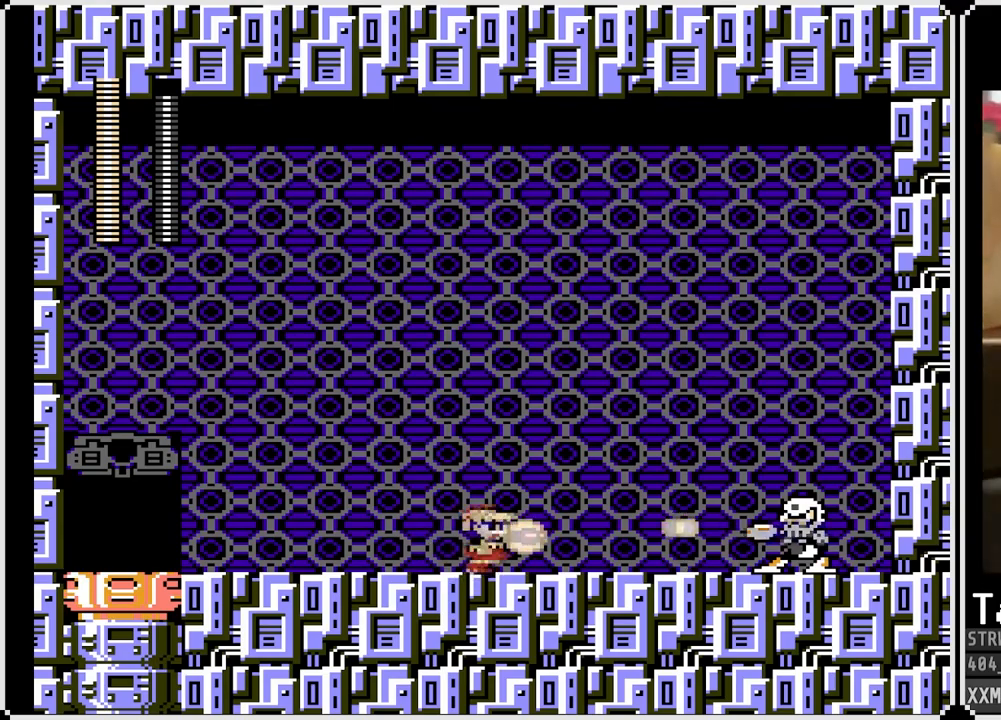
Gameplay with a controller (PlayStation layout); each line is a JSON object with the inputs held at the frame after it. "events" lists button and stick changes between this image and that frame as [ms after this image, input, new state], when the widget could be followed in between.
{"buttons": ["SQUARE", "DPAD_LEFT"], "left_stick": "center", "right_stick": "center", "events": [[17, "DPAD_RIGHT", "up"], [33, "CROSS", "down"], [33, "DPAD_LEFT", "down"], [267, "DPAD_RIGHT", "down"], [283, "CROSS", "up"], [283, "DPAD_LEFT", "up"], [383, "DPAD_LEFT", "down"], [400, "DPAD_RIGHT", "up"]]}
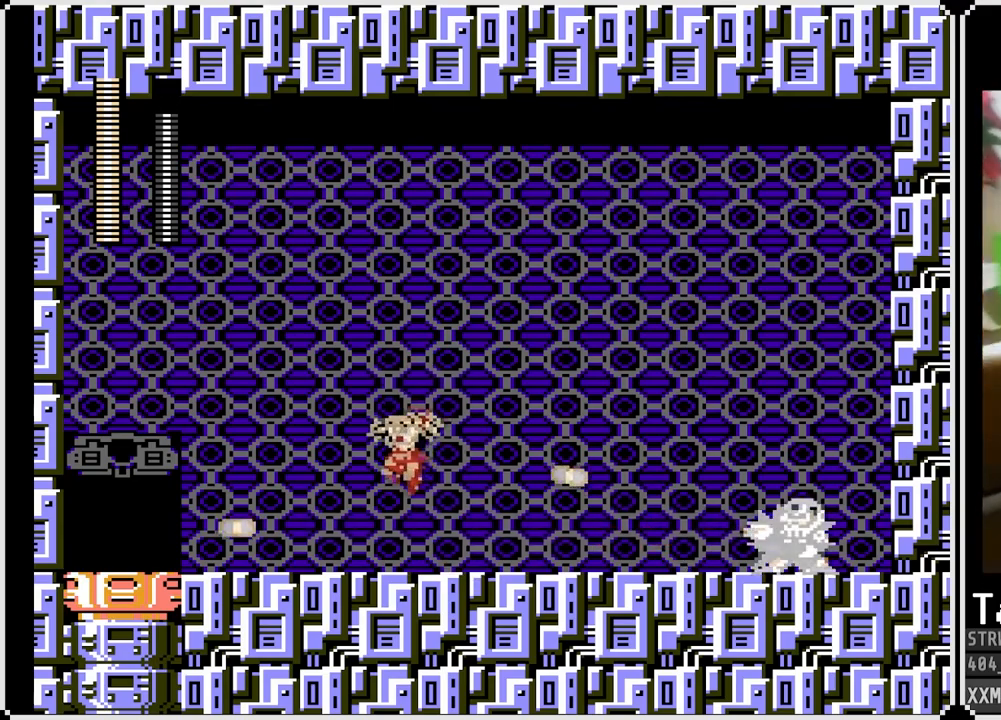
{"buttons": ["CROSS", "SQUARE", "DPAD_RIGHT"], "left_stick": "center", "right_stick": "center", "events": [[400, "CROSS", "down"], [450, "DPAD_RIGHT", "down"], [467, "DPAD_LEFT", "up"]]}
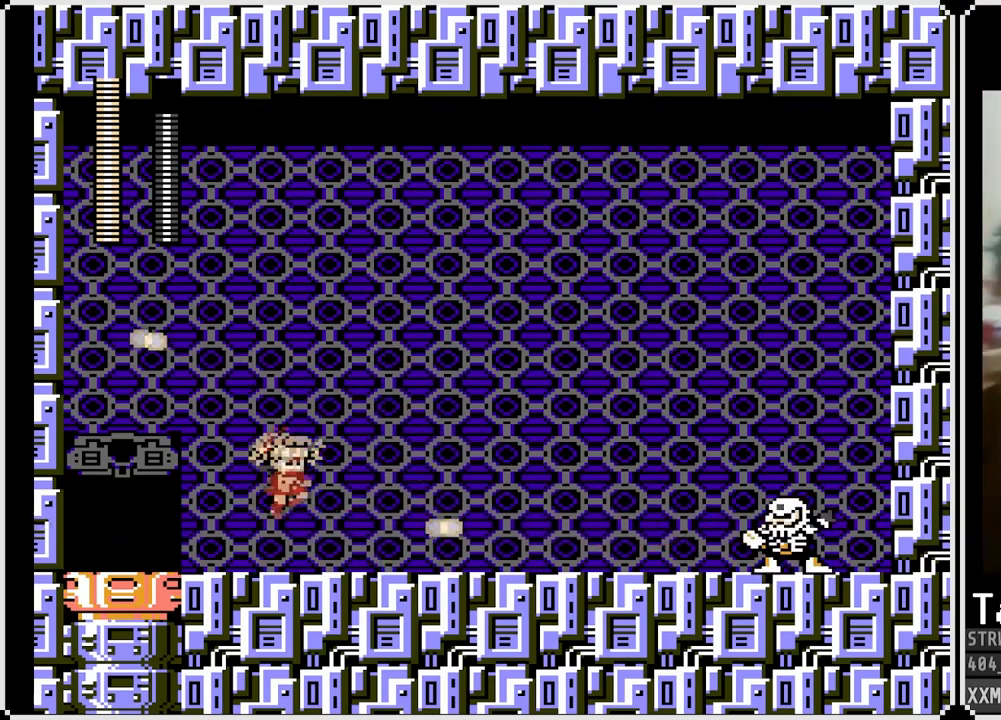
{"buttons": ["SQUARE", "DPAD_LEFT"], "left_stick": "center", "right_stick": "center", "events": [[100, "CROSS", "up"], [133, "DPAD_RIGHT", "up"], [300, "DPAD_LEFT", "down"]]}
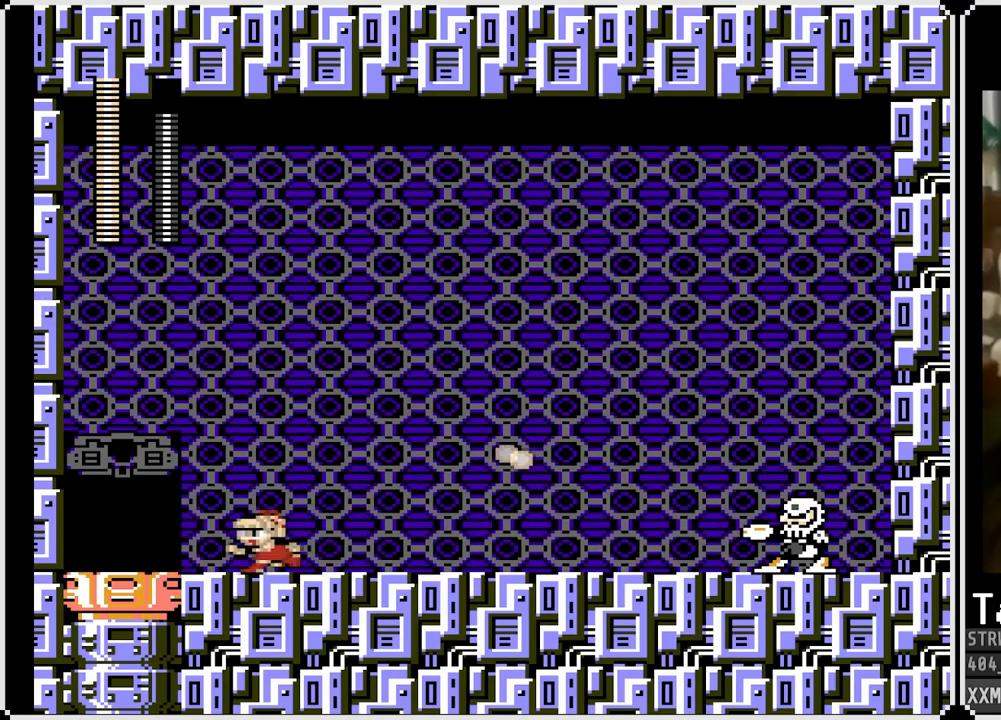
{"buttons": ["CROSS", "SQUARE"], "left_stick": "center", "right_stick": "center", "events": [[167, "DPAD_RIGHT", "down"], [183, "DPAD_LEFT", "up"], [333, "DPAD_RIGHT", "up"], [350, "SQUARE", "up"], [400, "SQUARE", "down"], [417, "CROSS", "down"]]}
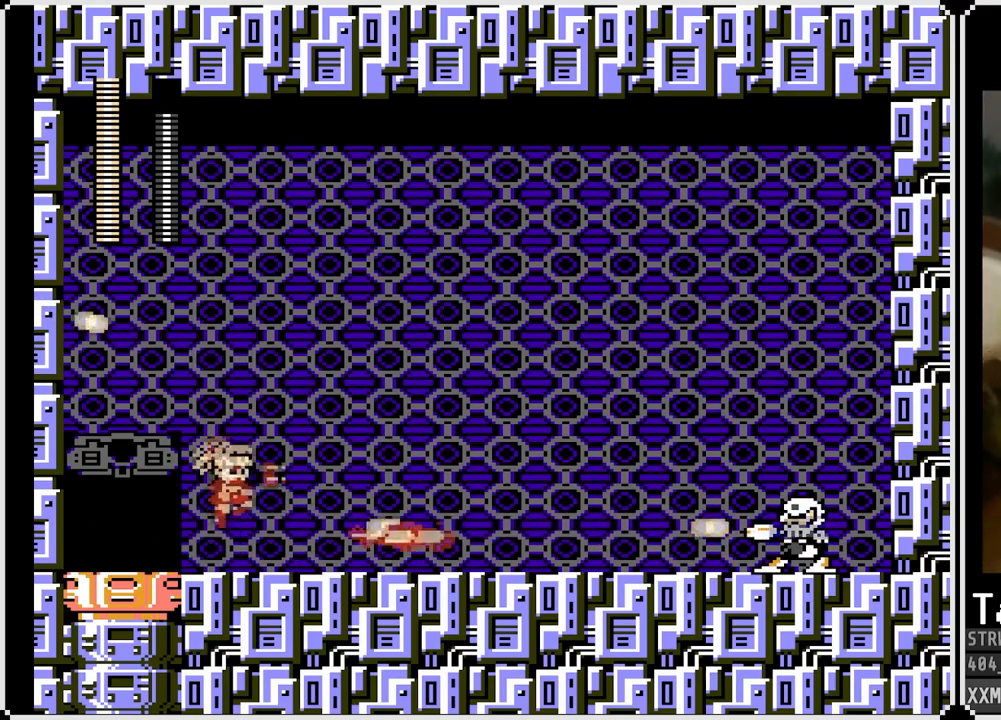
{"buttons": ["SQUARE", "DPAD_LEFT"], "left_stick": "center", "right_stick": "center", "events": [[83, "DPAD_RIGHT", "down"], [117, "CROSS", "up"], [233, "DPAD_LEFT", "down"], [250, "DPAD_RIGHT", "up"]]}
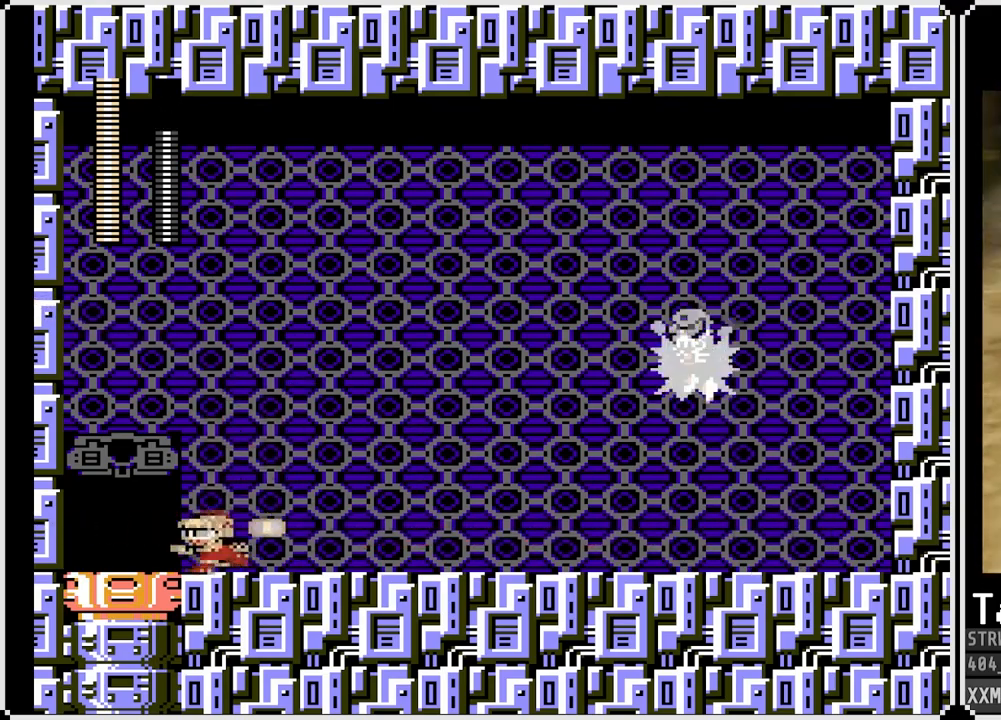
{"buttons": ["SQUARE", "DPAD_DOWN", "DPAD_RIGHT"], "left_stick": "center", "right_stick": "center", "events": [[17, "CROSS", "down"], [233, "DPAD_RIGHT", "down"], [250, "CROSS", "up"], [250, "DPAD_LEFT", "up"], [467, "DPAD_DOWN", "down"]]}
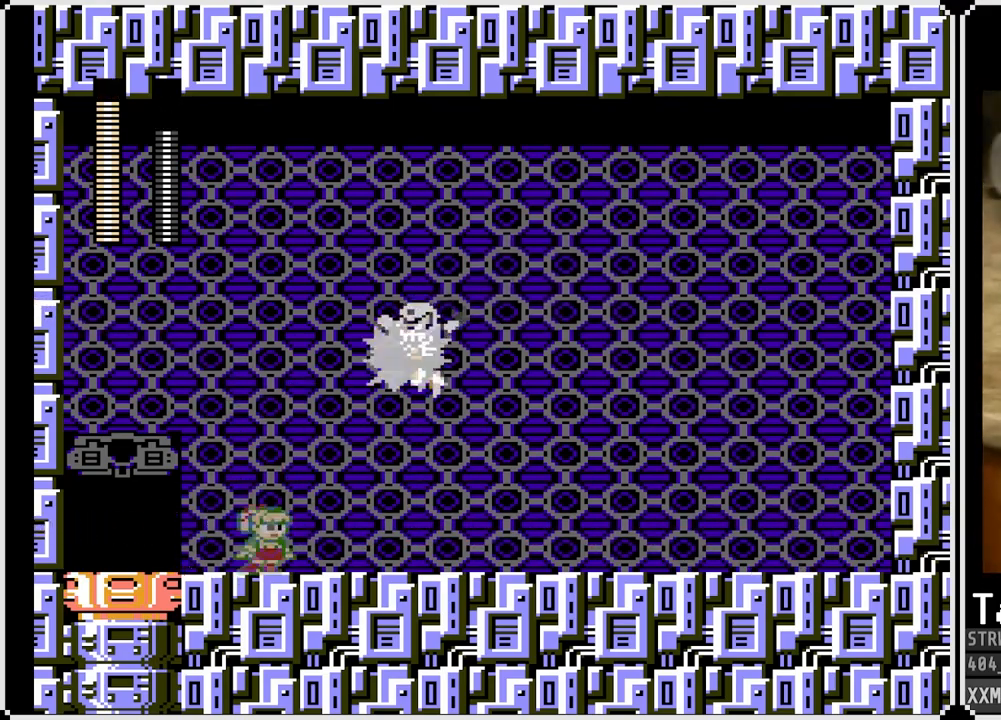
{"buttons": ["SQUARE", "DPAD_LEFT"], "left_stick": "center", "right_stick": "center", "events": [[67, "DPAD_DOWN", "up"], [67, "DPAD_RIGHT", "up"], [83, "DPAD_LEFT", "down"]]}
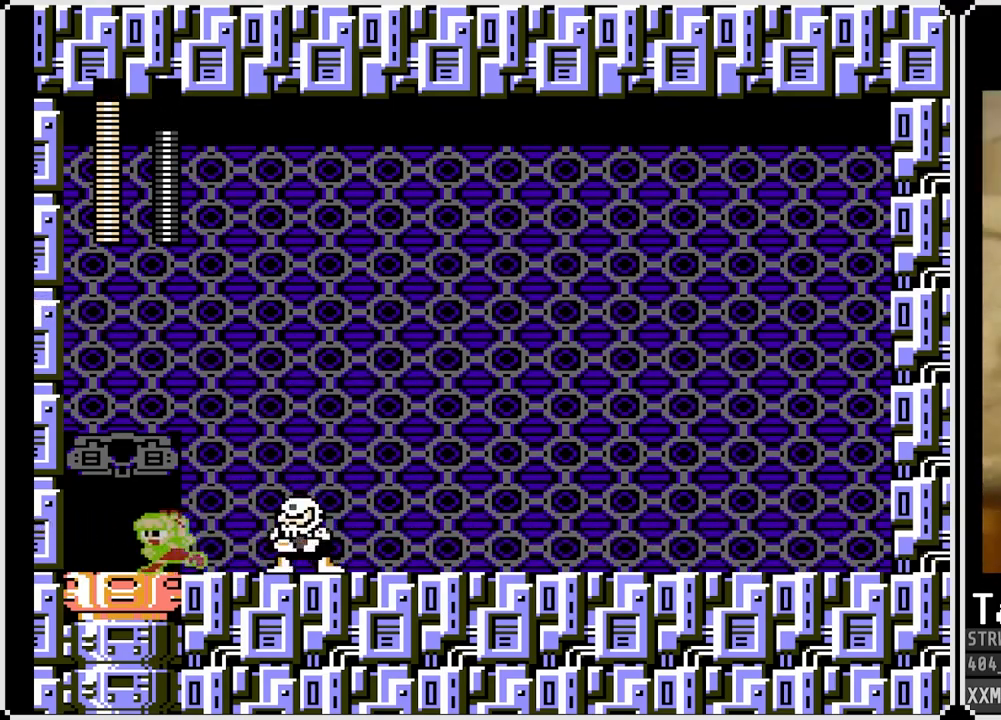
{"buttons": ["SQUARE"], "left_stick": "center", "right_stick": "center", "events": [[383, "DPAD_LEFT", "up"], [383, "DPAD_RIGHT", "down"], [500, "DPAD_RIGHT", "up"]]}
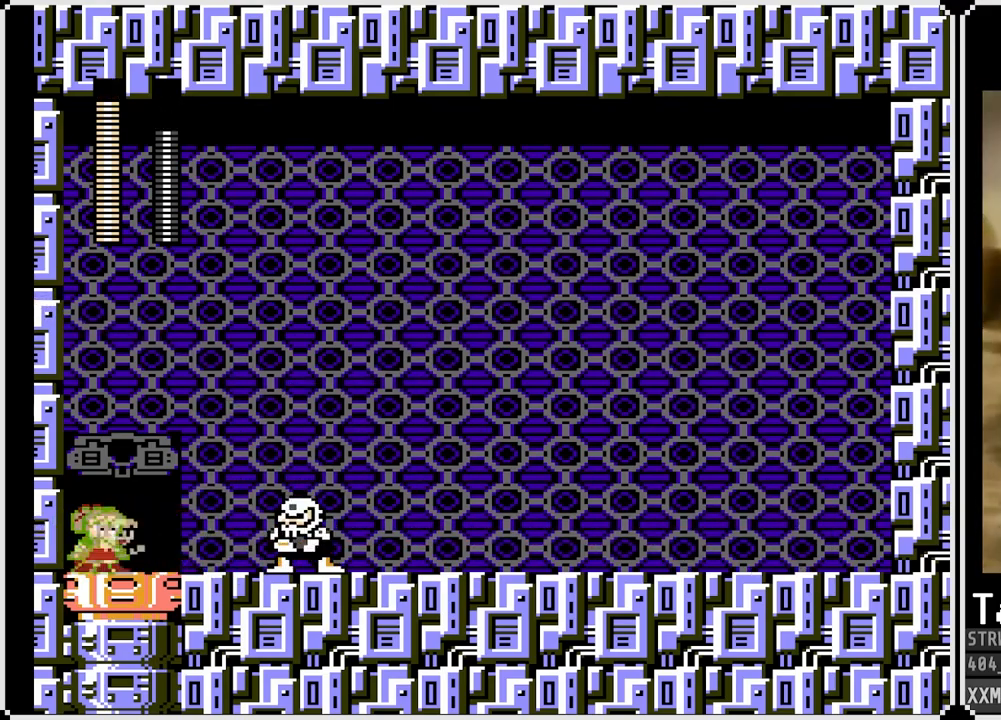
{"buttons": ["SQUARE"], "left_stick": "center", "right_stick": "center", "events": []}
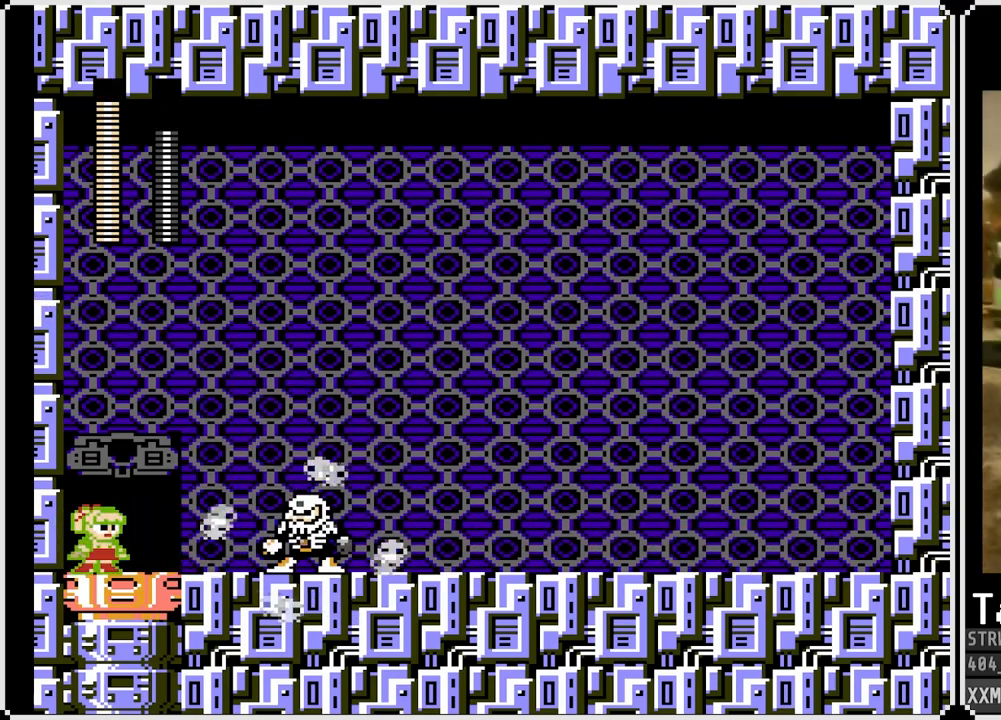
{"buttons": ["SQUARE"], "left_stick": "center", "right_stick": "center", "events": []}
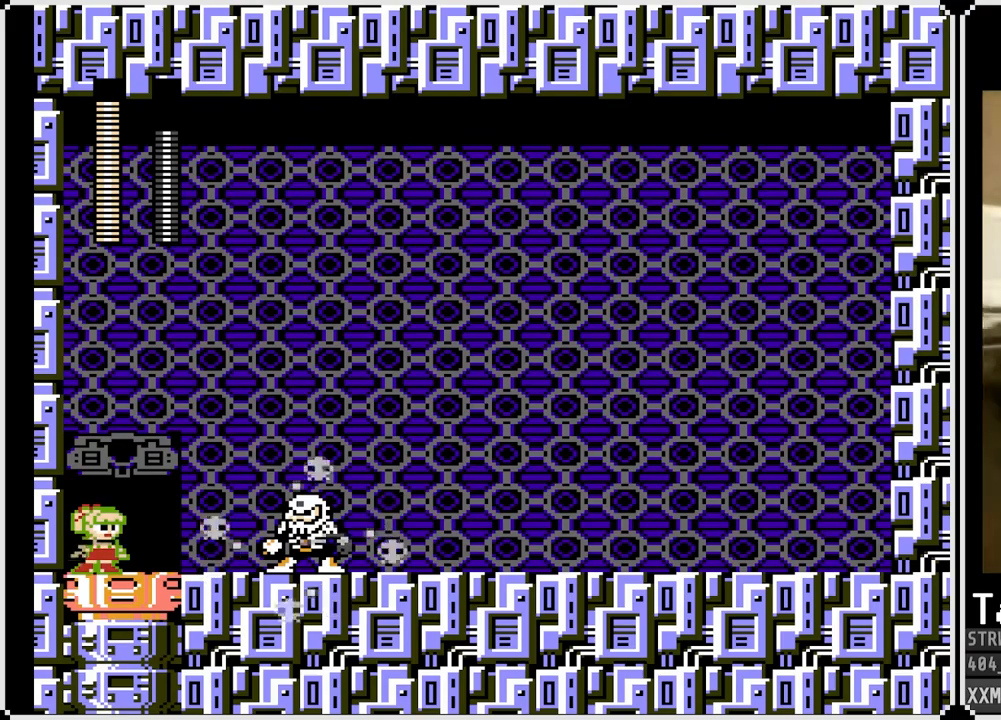
{"buttons": ["SQUARE"], "left_stick": "center", "right_stick": "center", "events": []}
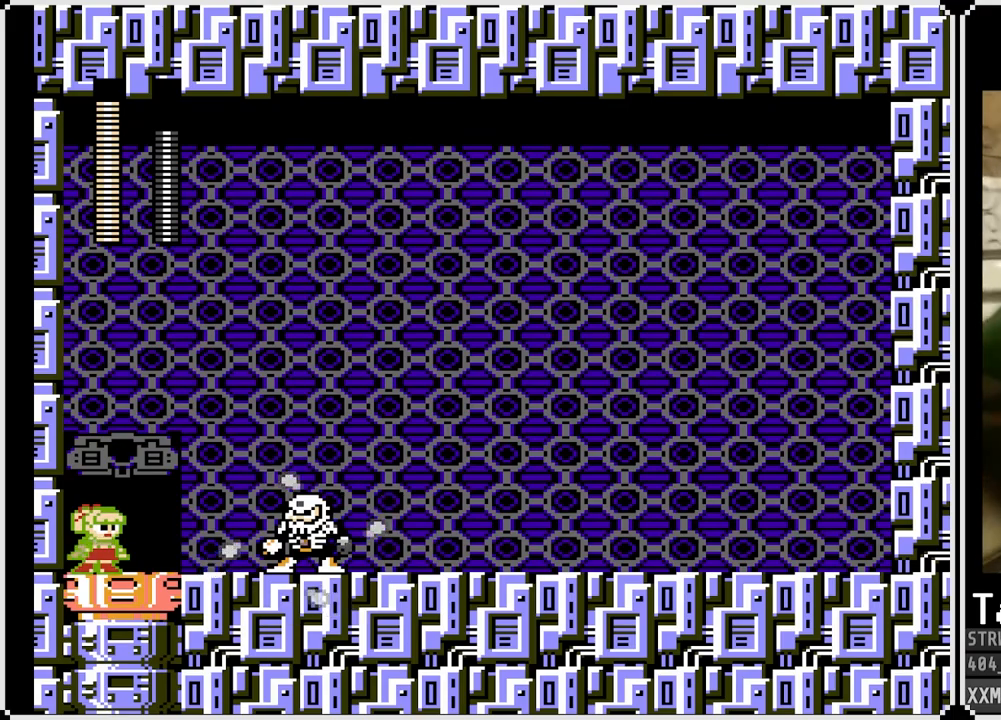
{"buttons": ["SQUARE"], "left_stick": "center", "right_stick": "center", "events": []}
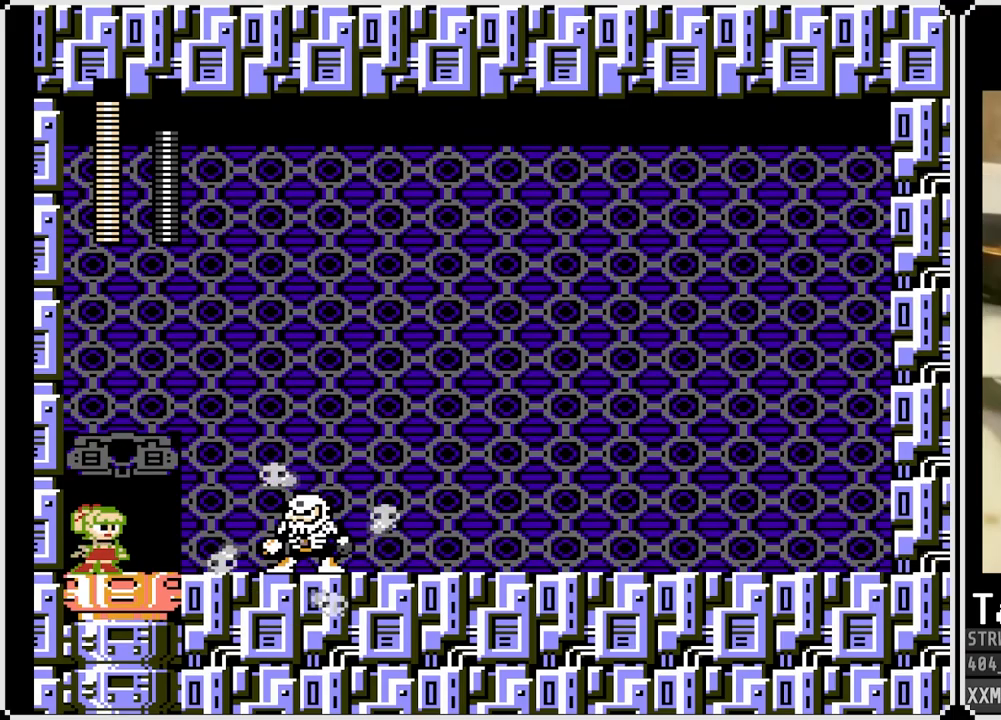
{"buttons": ["SQUARE"], "left_stick": "center", "right_stick": "center", "events": []}
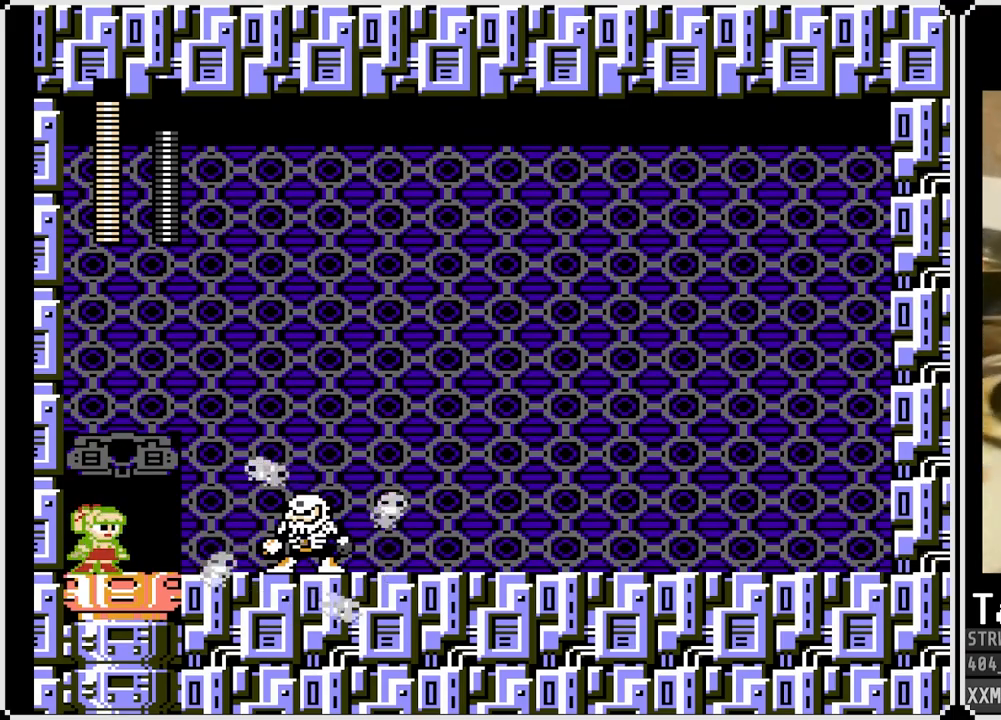
{"buttons": ["DPAD_RIGHT"], "left_stick": "center", "right_stick": "center", "events": [[417, "SQUARE", "up"], [467, "DPAD_RIGHT", "down"]]}
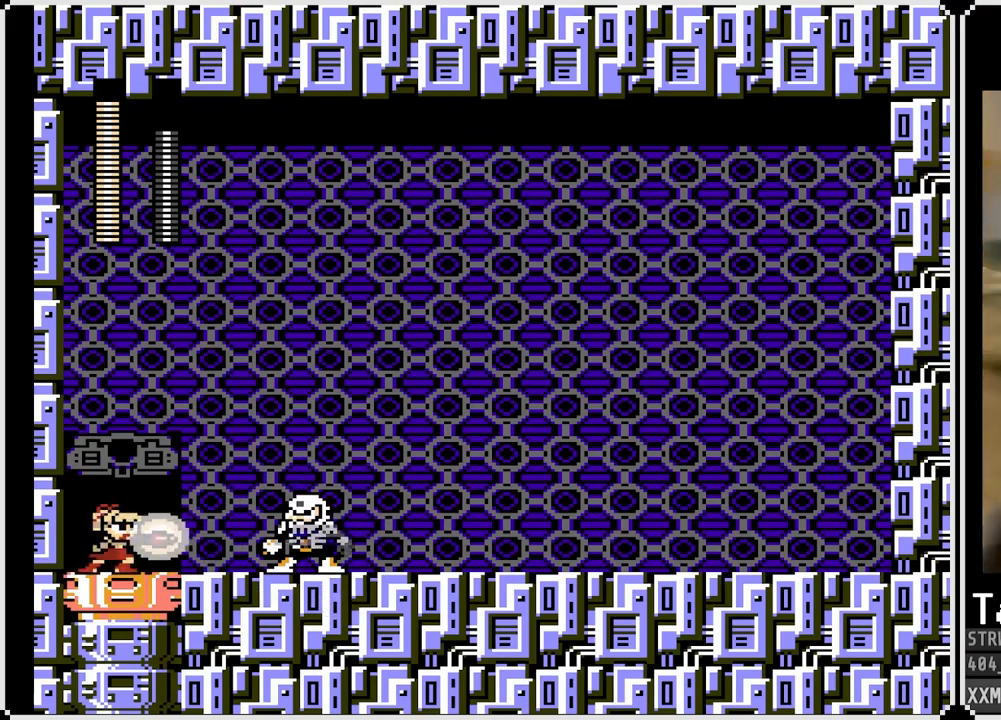
{"buttons": ["SQUARE", "DPAD_DOWN", "DPAD_RIGHT"], "left_stick": "center", "right_stick": "center", "events": [[33, "CROSS", "down"], [50, "SQUARE", "down"], [200, "SQUARE", "up"], [400, "SQUARE", "down"], [450, "CROSS", "up"], [500, "DPAD_DOWN", "down"]]}
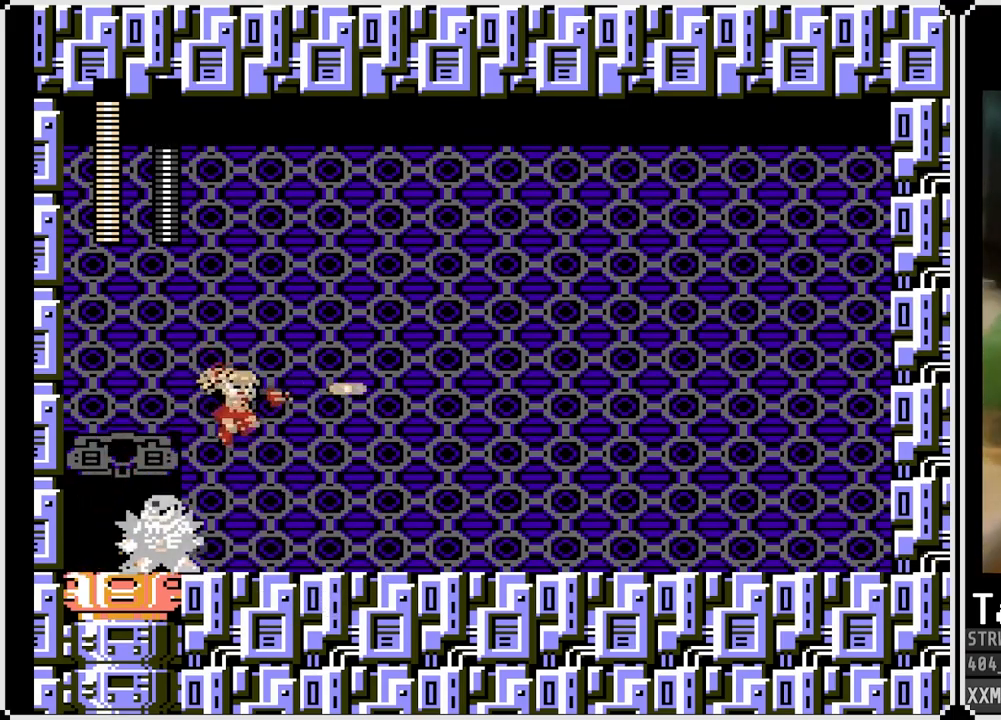
{"buttons": ["CROSS", "SQUARE", "DPAD_DOWN", "DPAD_RIGHT"], "left_stick": "center", "right_stick": "center", "events": [[100, "DPAD_DOWN", "up"], [117, "DPAD_DOWN", "down"], [317, "CROSS", "down"]]}
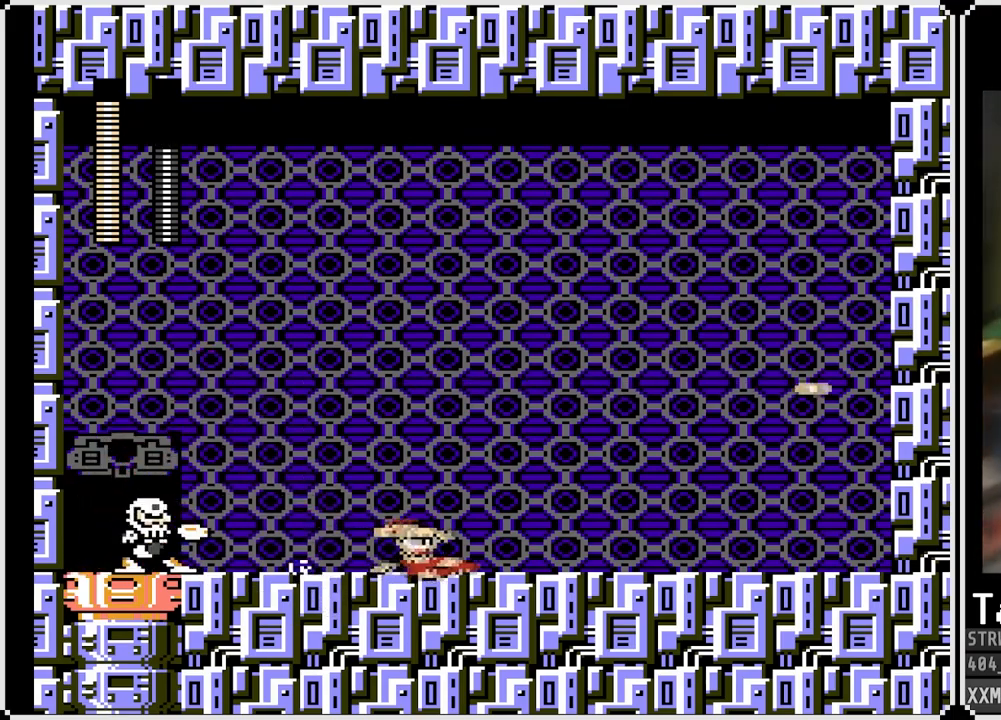
{"buttons": ["CROSS", "SQUARE", "DPAD_LEFT"], "left_stick": "center", "right_stick": "center", "events": [[100, "CROSS", "up"], [167, "DPAD_DOWN", "up"], [333, "CROSS", "down"], [483, "DPAD_LEFT", "down"], [500, "DPAD_RIGHT", "up"]]}
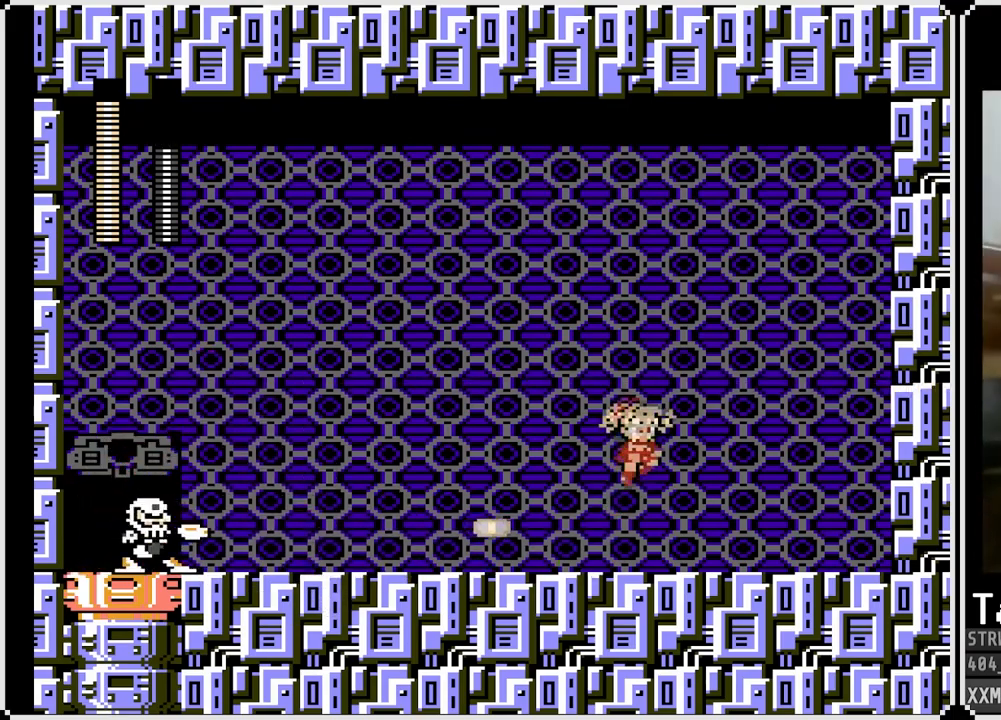
{"buttons": ["SQUARE", "DPAD_RIGHT"], "left_stick": "center", "right_stick": "center", "events": [[117, "CROSS", "up"], [167, "DPAD_LEFT", "up"], [167, "DPAD_RIGHT", "down"]]}
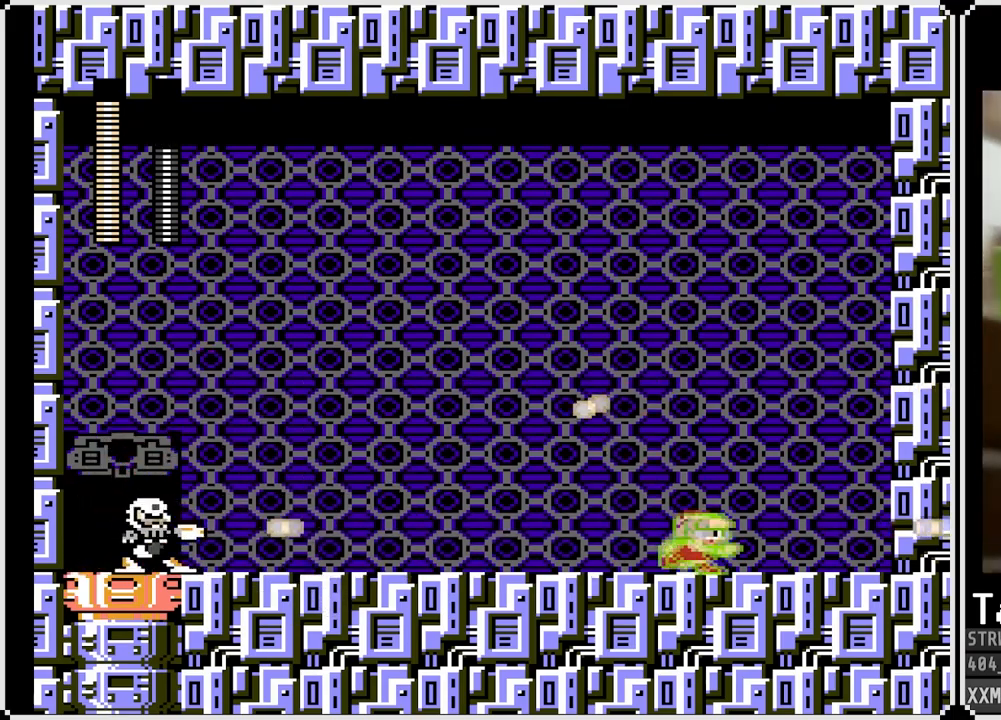
{"buttons": ["SQUARE", "DPAD_LEFT"], "left_stick": "center", "right_stick": "center", "events": [[133, "DPAD_LEFT", "down"], [133, "DPAD_RIGHT", "up"], [233, "CROSS", "down"], [300, "DPAD_LEFT", "up"], [433, "CROSS", "up"], [467, "DPAD_LEFT", "down"]]}
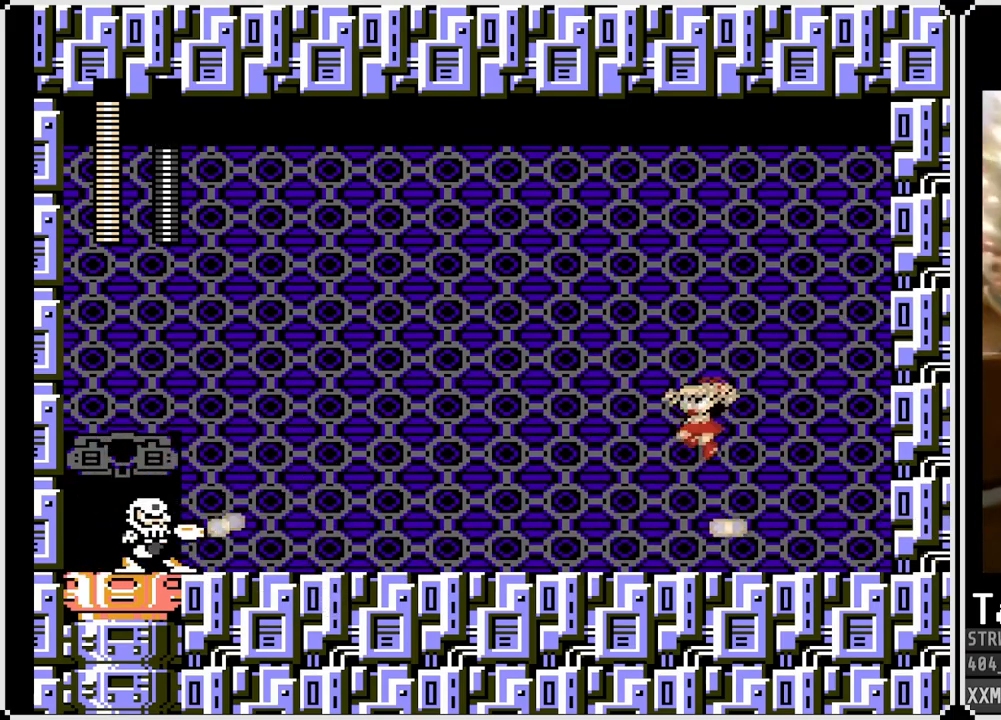
{"buttons": ["SQUARE", "DPAD_RIGHT"], "left_stick": "center", "right_stick": "center", "events": [[83, "DPAD_LEFT", "up"], [317, "SQUARE", "up"], [400, "SQUARE", "down"], [467, "DPAD_RIGHT", "down"]]}
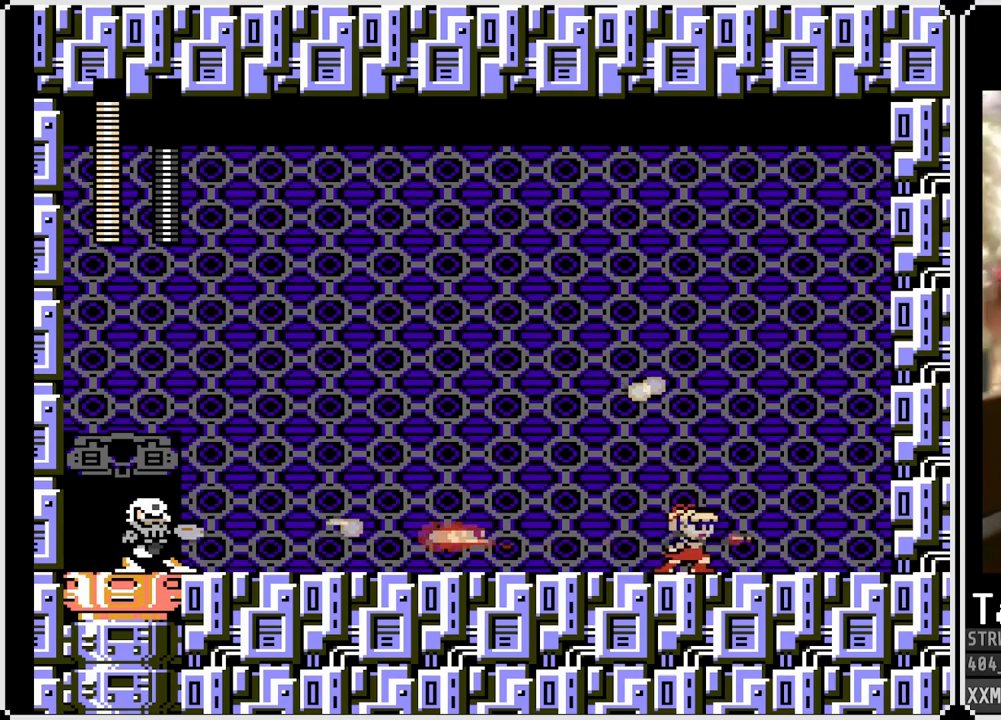
{"buttons": ["SQUARE", "DPAD_RIGHT"], "left_stick": "center", "right_stick": "center", "events": [[100, "CROSS", "down"], [233, "DPAD_LEFT", "down"], [250, "DPAD_RIGHT", "up"], [317, "CROSS", "up"], [383, "DPAD_LEFT", "up"], [383, "DPAD_RIGHT", "down"]]}
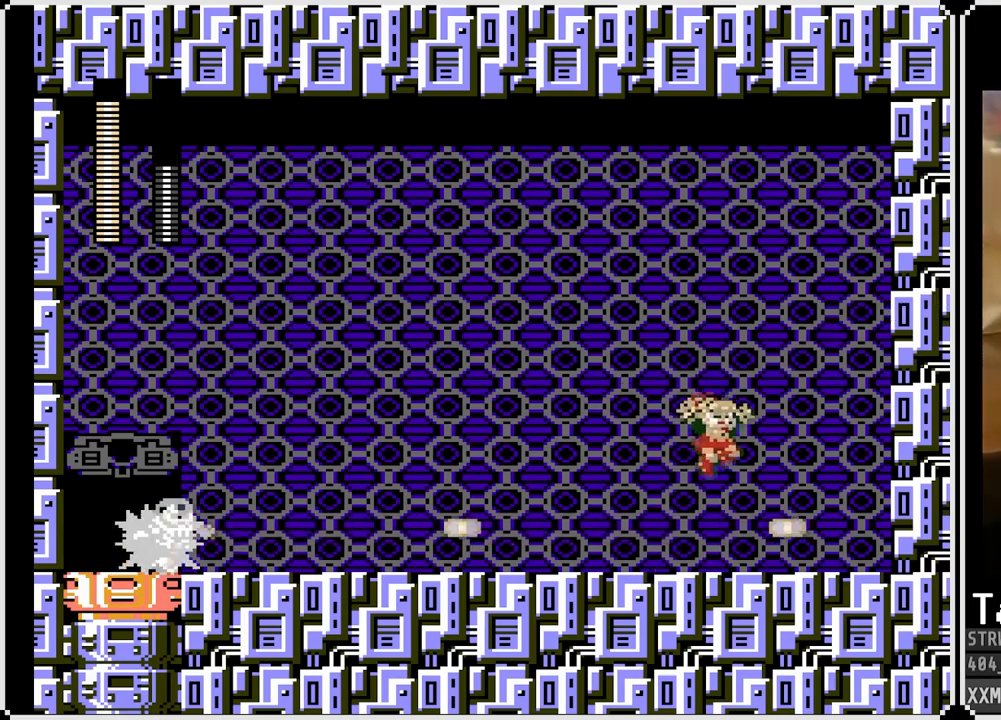
{"buttons": ["SQUARE", "DPAD_RIGHT"], "left_stick": "center", "right_stick": "center", "events": [[183, "CROSS", "down"], [367, "DPAD_LEFT", "down"], [367, "DPAD_RIGHT", "up"], [383, "CROSS", "up"], [483, "DPAD_LEFT", "up"], [483, "DPAD_RIGHT", "down"]]}
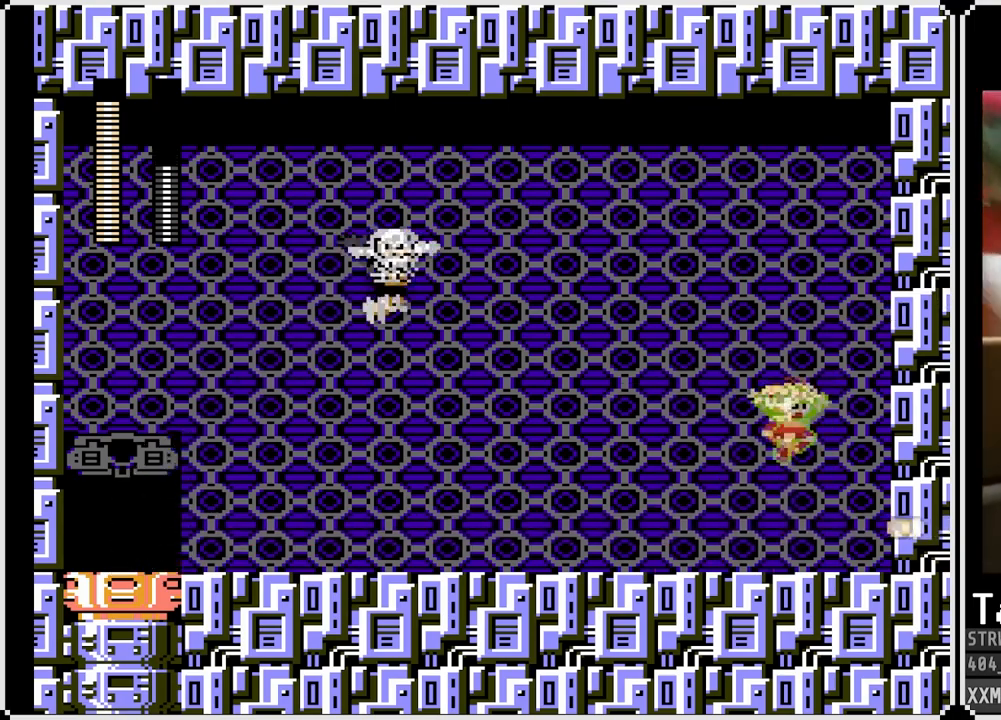
{"buttons": ["SQUARE", "DPAD_RIGHT"], "left_stick": "center", "right_stick": "center", "events": [[167, "DPAD_RIGHT", "up"], [183, "DPAD_LEFT", "down"], [317, "DPAD_RIGHT", "down"], [333, "DPAD_LEFT", "up"]]}
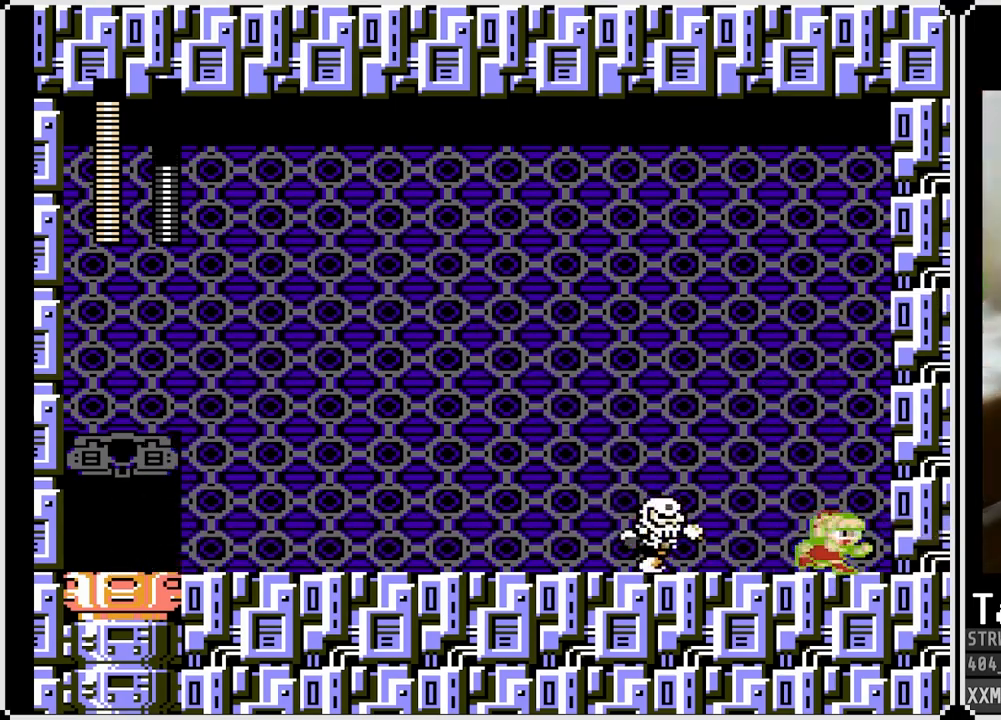
{"buttons": ["SQUARE"], "left_stick": "center", "right_stick": "center", "events": [[333, "DPAD_LEFT", "down"], [333, "DPAD_RIGHT", "up"], [450, "DPAD_LEFT", "up"]]}
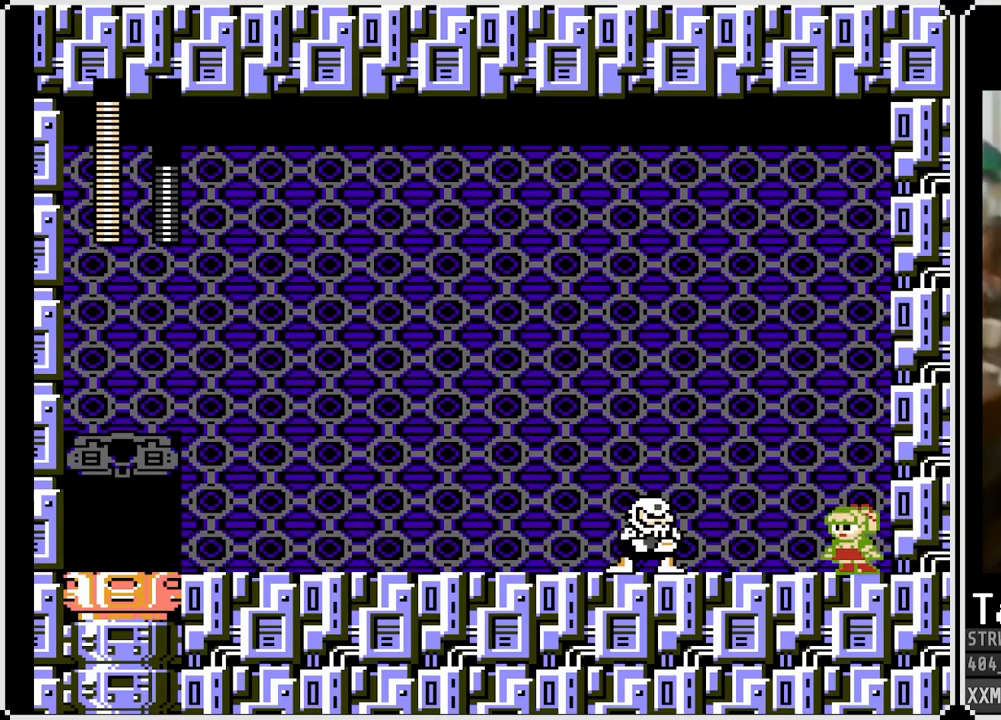
{"buttons": ["SQUARE"], "left_stick": "center", "right_stick": "center", "events": []}
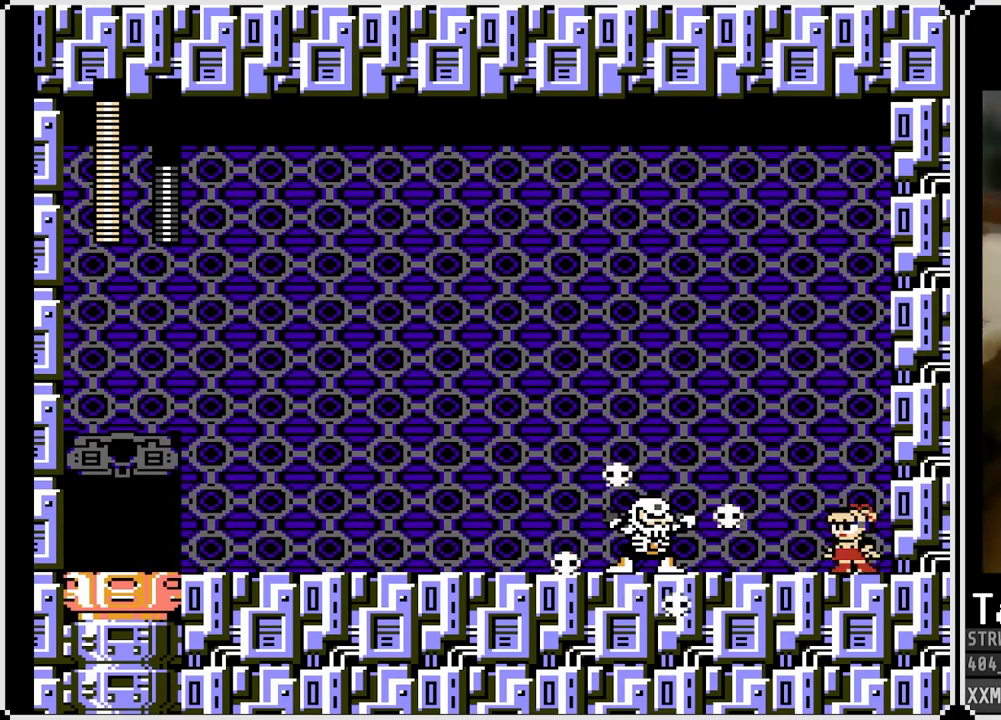
{"buttons": ["SQUARE"], "left_stick": "center", "right_stick": "center", "events": []}
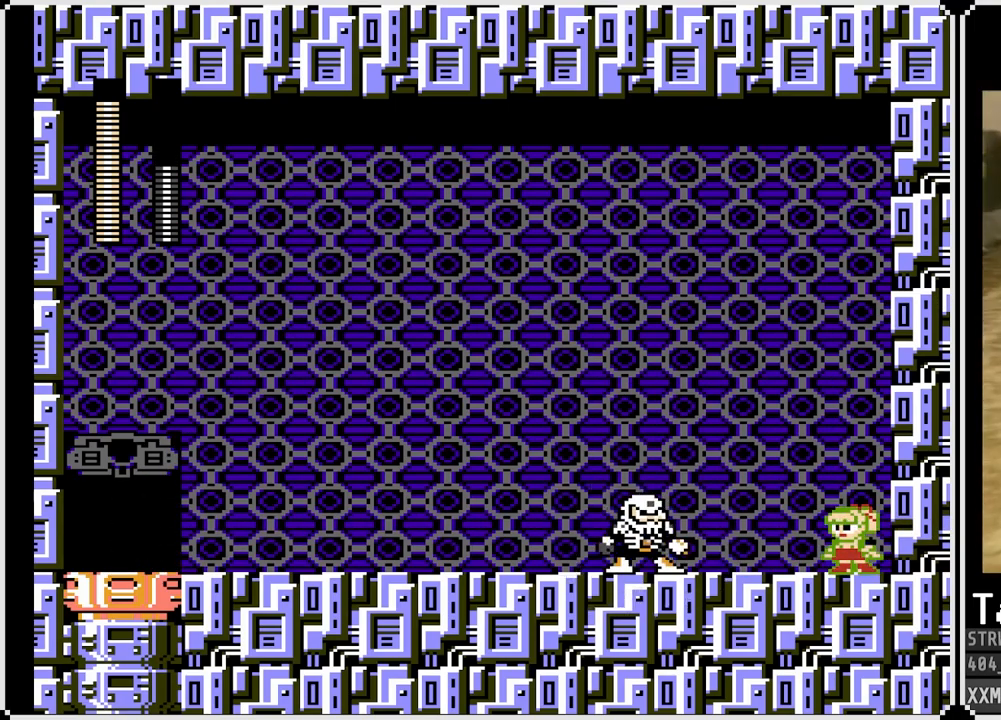
{"buttons": ["CROSS", "SQUARE", "DPAD_LEFT"], "left_stick": "center", "right_stick": "center", "events": [[250, "SQUARE", "up"], [300, "CROSS", "down"], [300, "DPAD_LEFT", "down"], [333, "SQUARE", "down"]]}
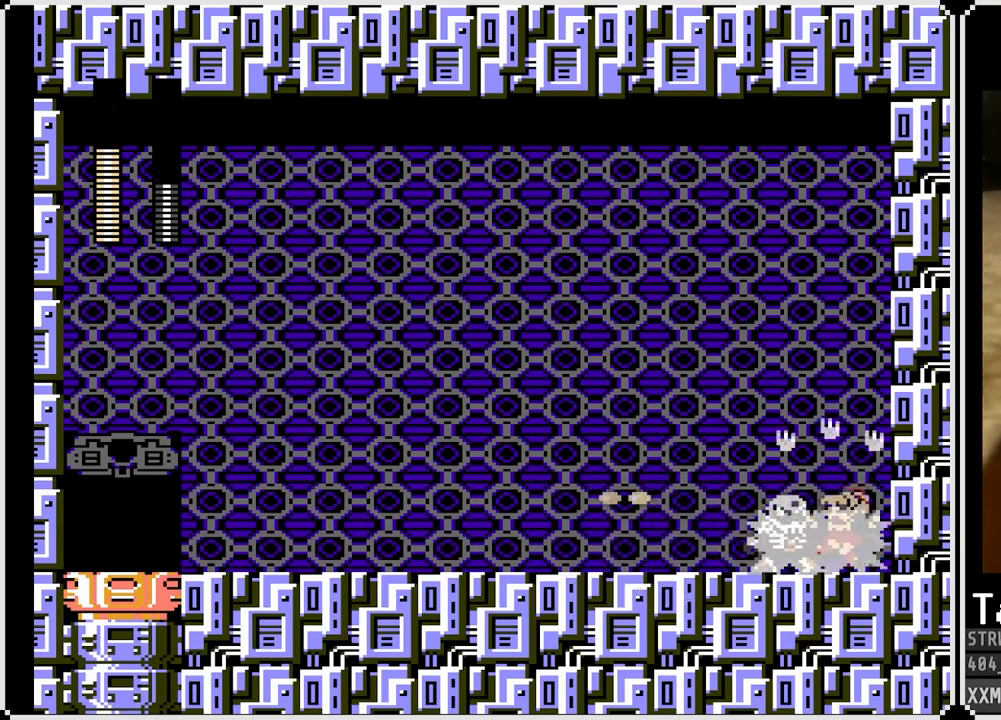
{"buttons": ["CROSS", "SQUARE", "DPAD_DOWN", "DPAD_LEFT"], "left_stick": "center", "right_stick": "center", "events": [[167, "CROSS", "up"], [267, "DPAD_DOWN", "down"], [383, "CROSS", "down"]]}
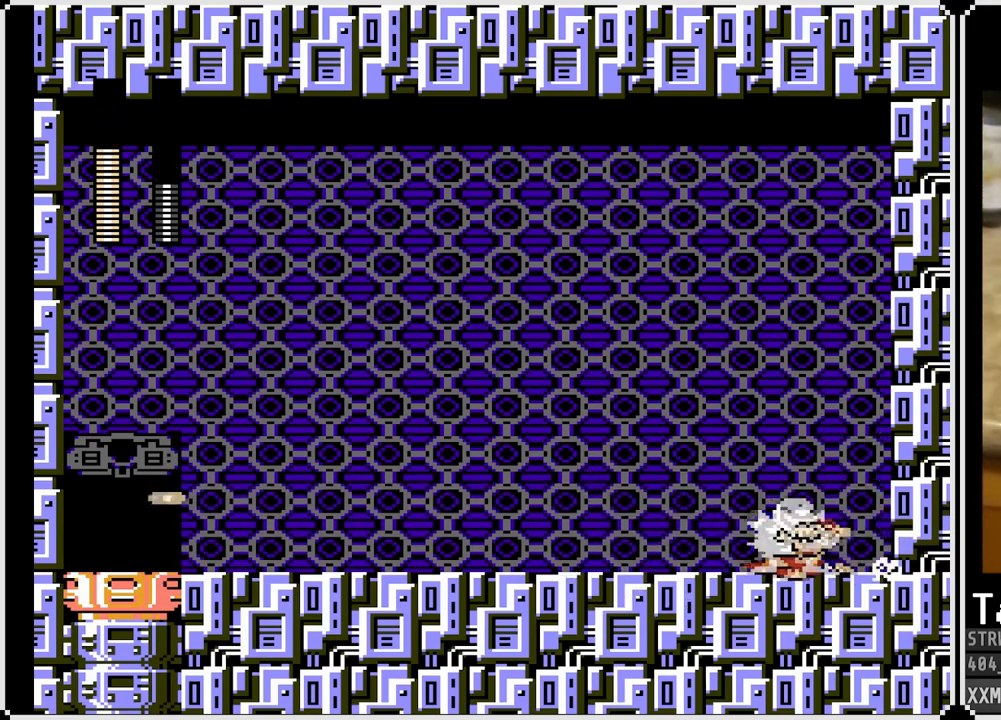
{"buttons": ["CROSS", "SQUARE", "DPAD_DOWN", "DPAD_LEFT"], "left_stick": "center", "right_stick": "center", "events": [[183, "CROSS", "up"], [383, "CROSS", "down"]]}